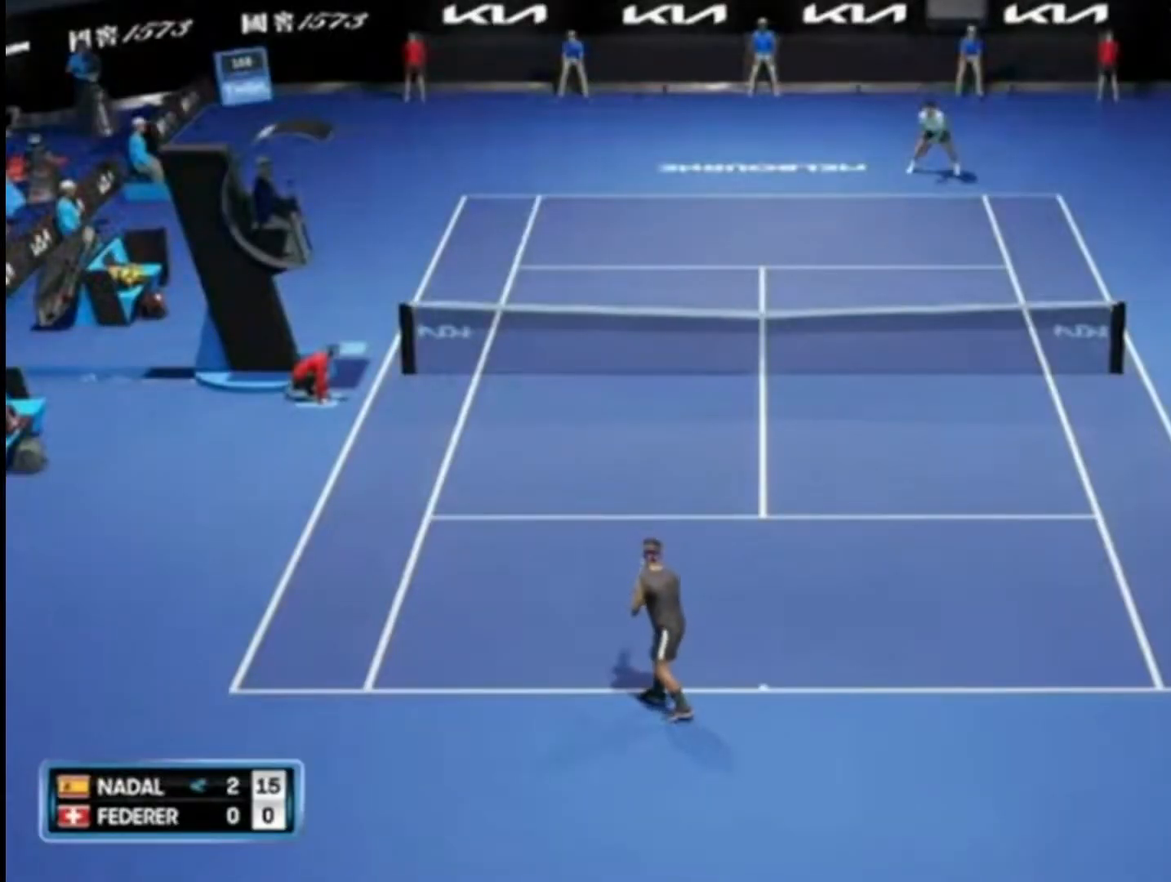
Gameplay with a controller (PlayStation layout); each line is a JSON object with the inputs held at the frame after it. "events" lists button and stick changes between this image and that frame as [ms after this image, input, new state], when the widget could be followed in between.
{"buttons": [], "left_stick": "center", "right_stick": "down", "events": [[134, "left_stick", "center"]]}
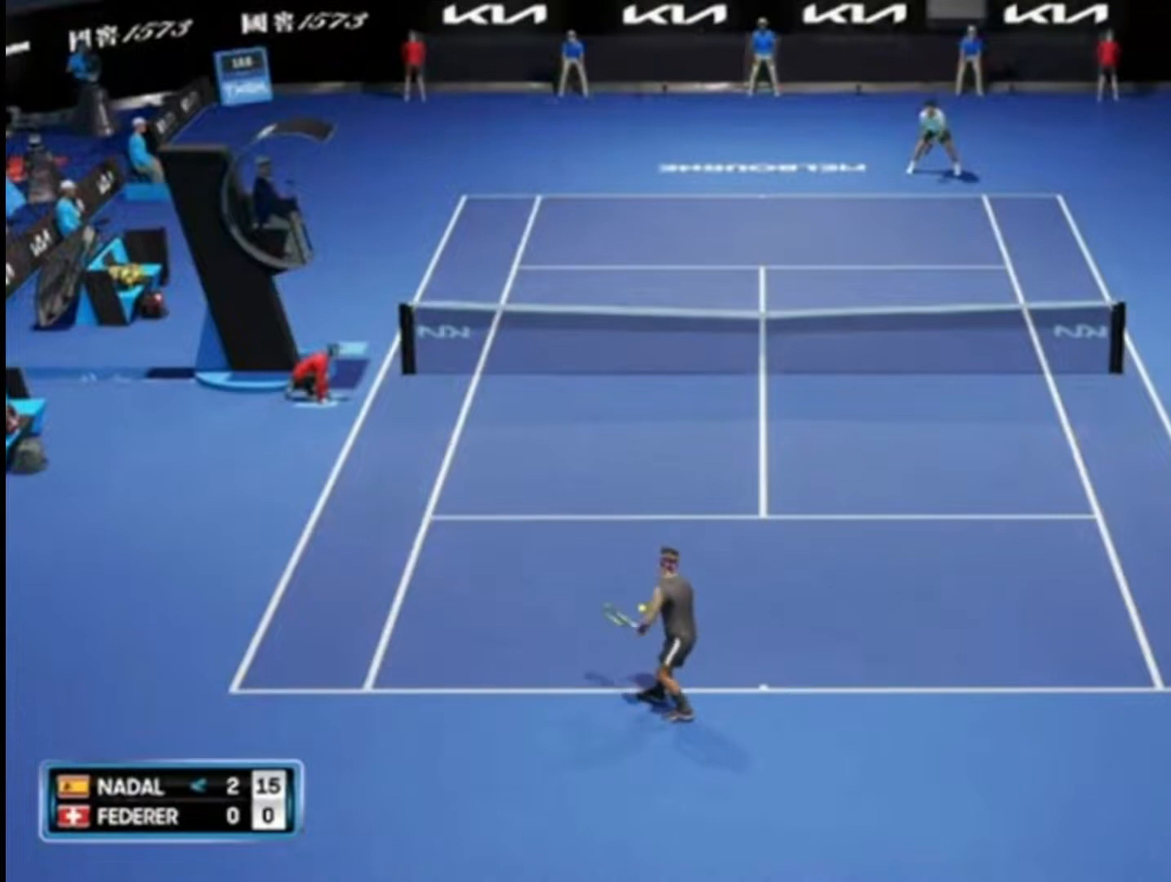
{"buttons": [], "left_stick": "center", "right_stick": "center", "events": [[284, "right_stick", "center"]]}
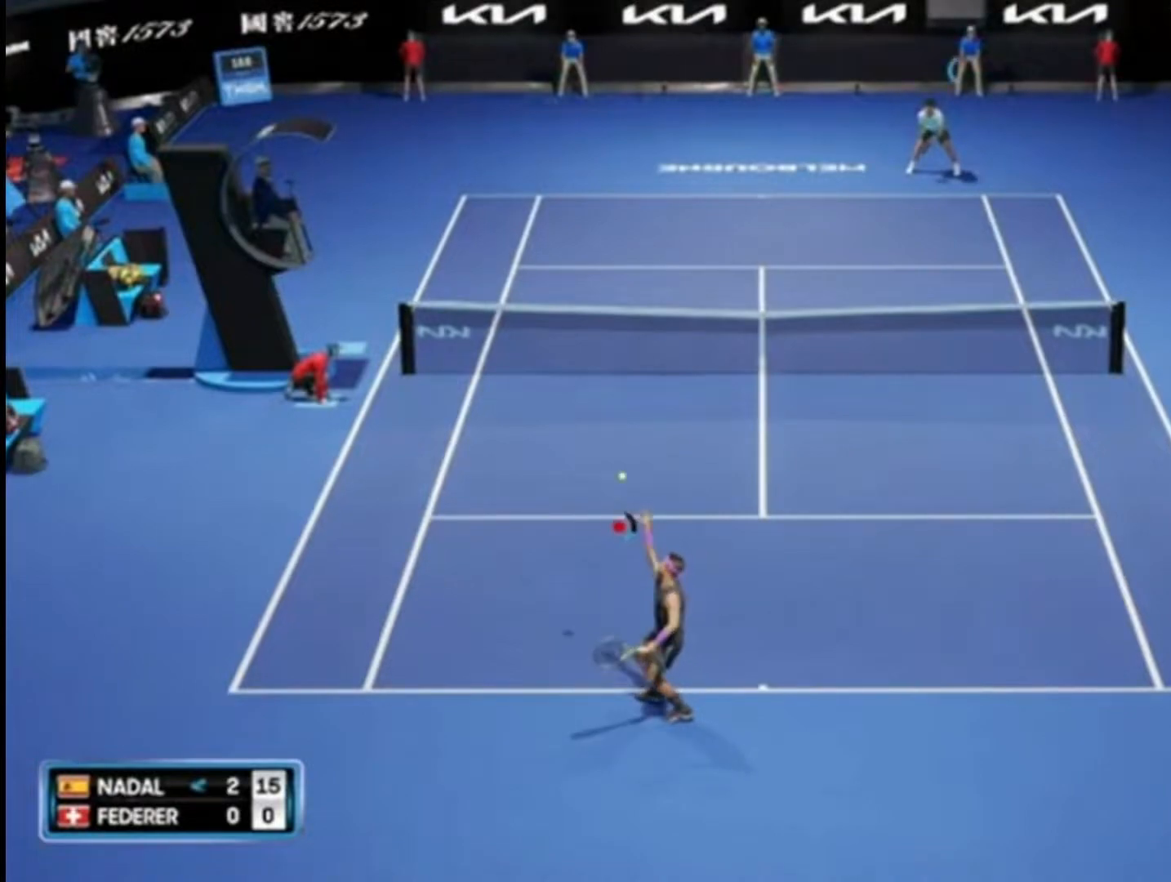
{"buttons": [], "left_stick": "center", "right_stick": "center", "events": [[16, "right_stick", "up"], [150, "right_stick", "center"]]}
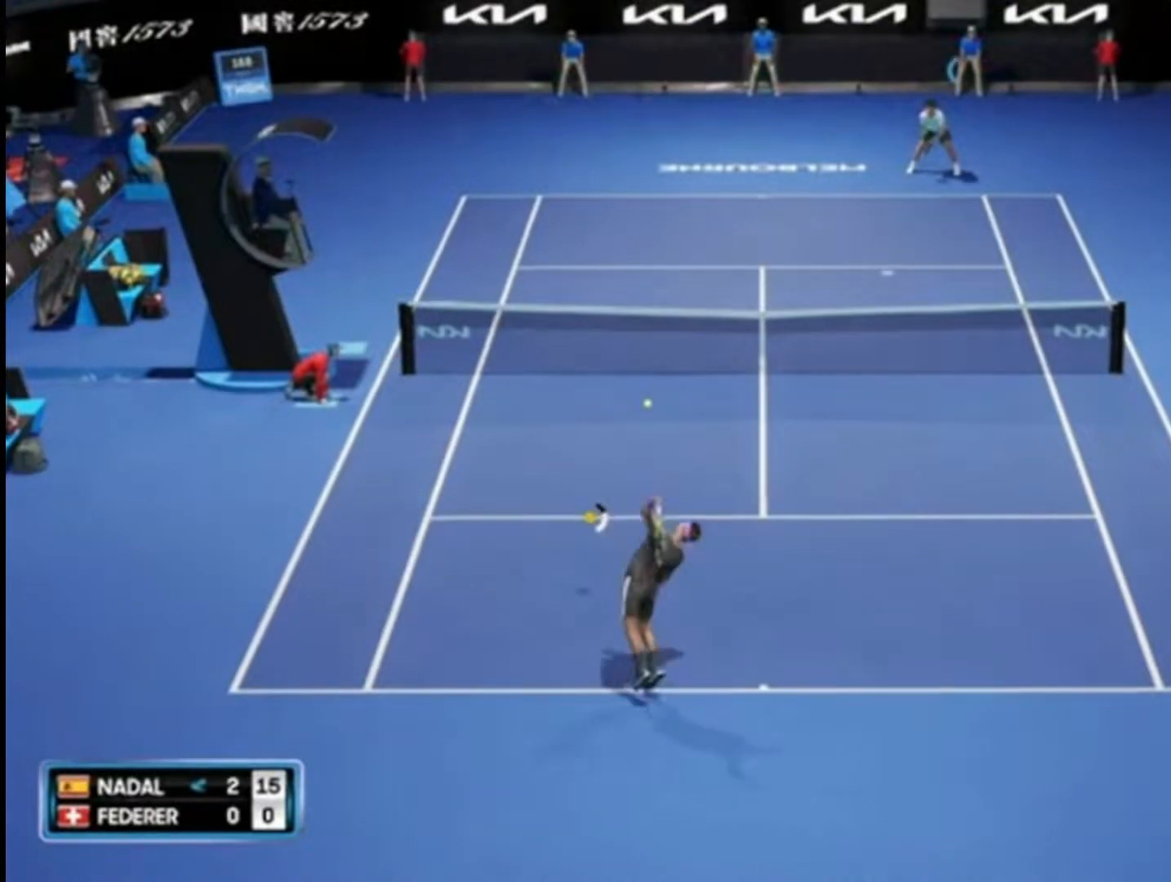
{"buttons": [], "left_stick": "down", "right_stick": "center", "events": [[417, "left_stick", "down"]]}
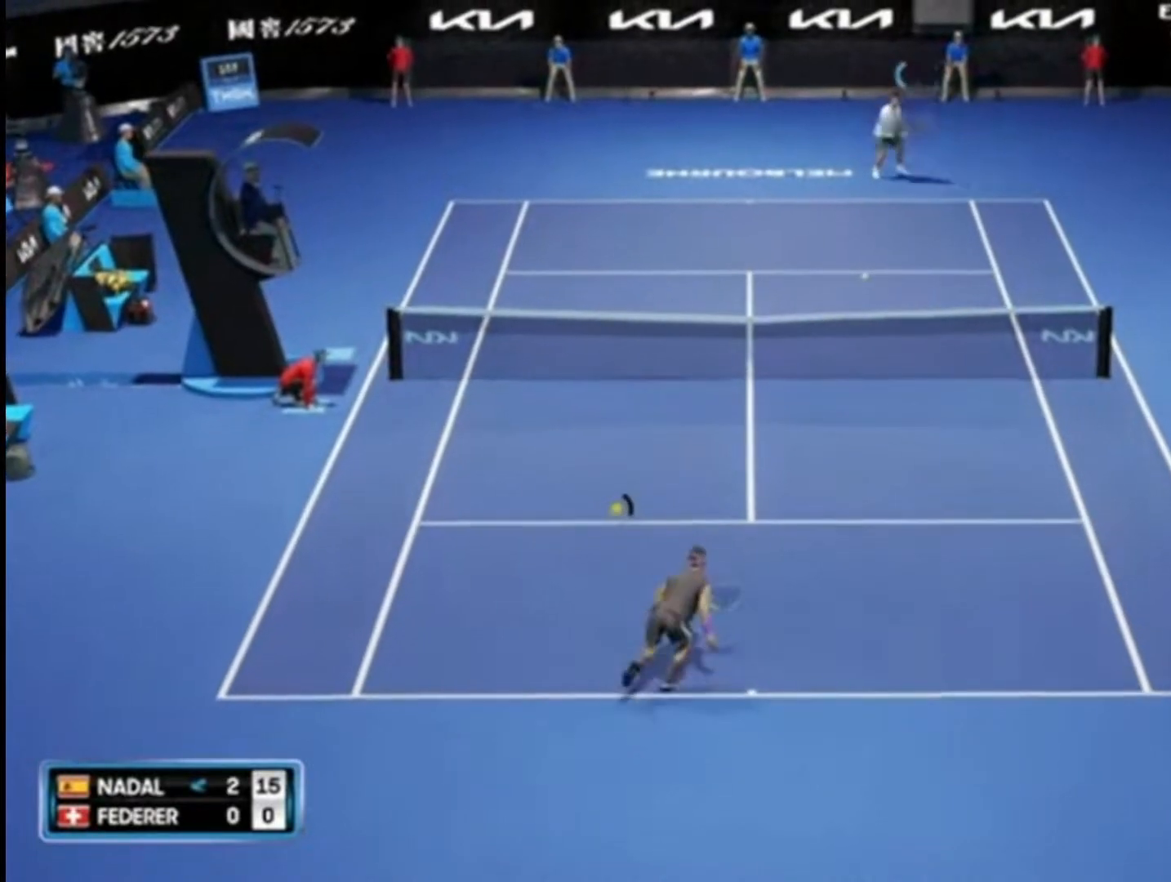
{"buttons": [], "left_stick": "down", "right_stick": "center", "events": []}
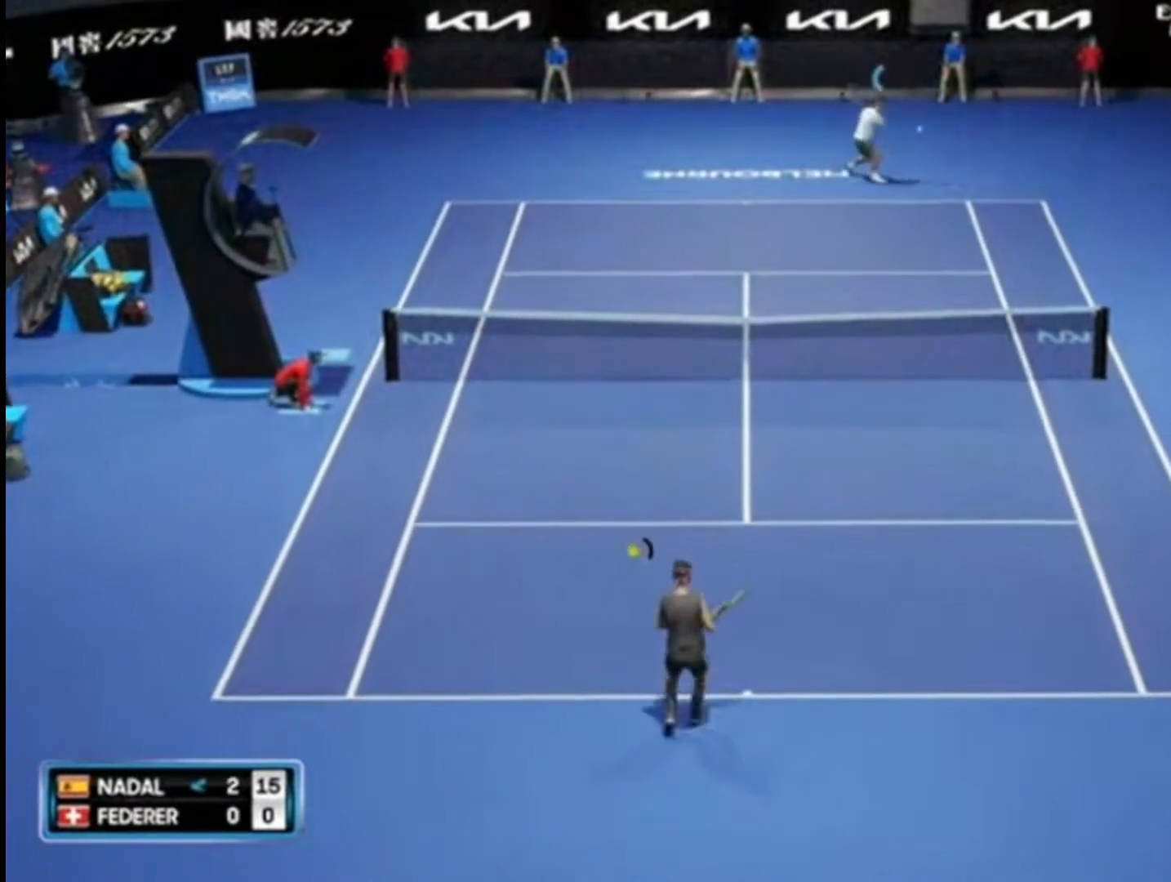
{"buttons": ["CIRCLE", "R2"], "left_stick": "left", "right_stick": "center", "events": [[50, "R2", "down"], [84, "CIRCLE", "down"], [134, "left_stick", "left"]]}
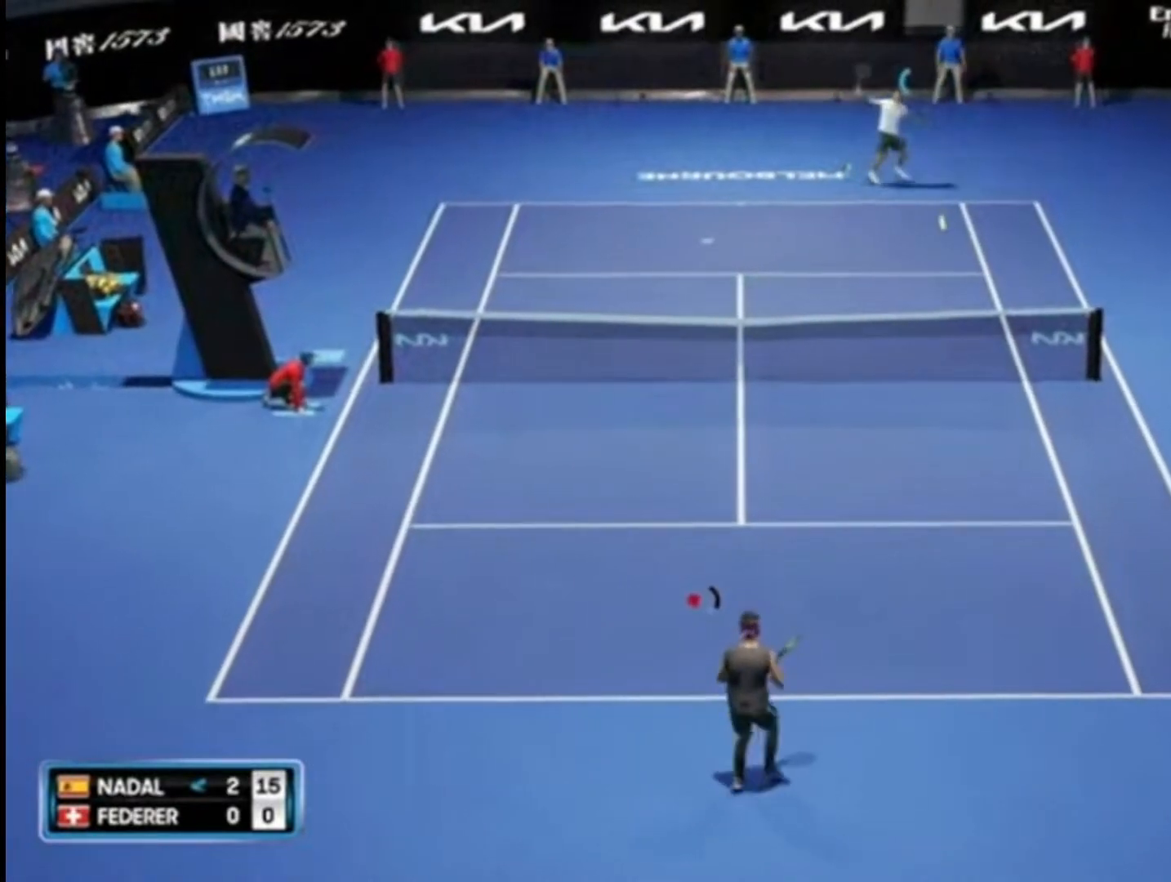
{"buttons": ["CIRCLE", "R2"], "left_stick": "left", "right_stick": "center", "events": []}
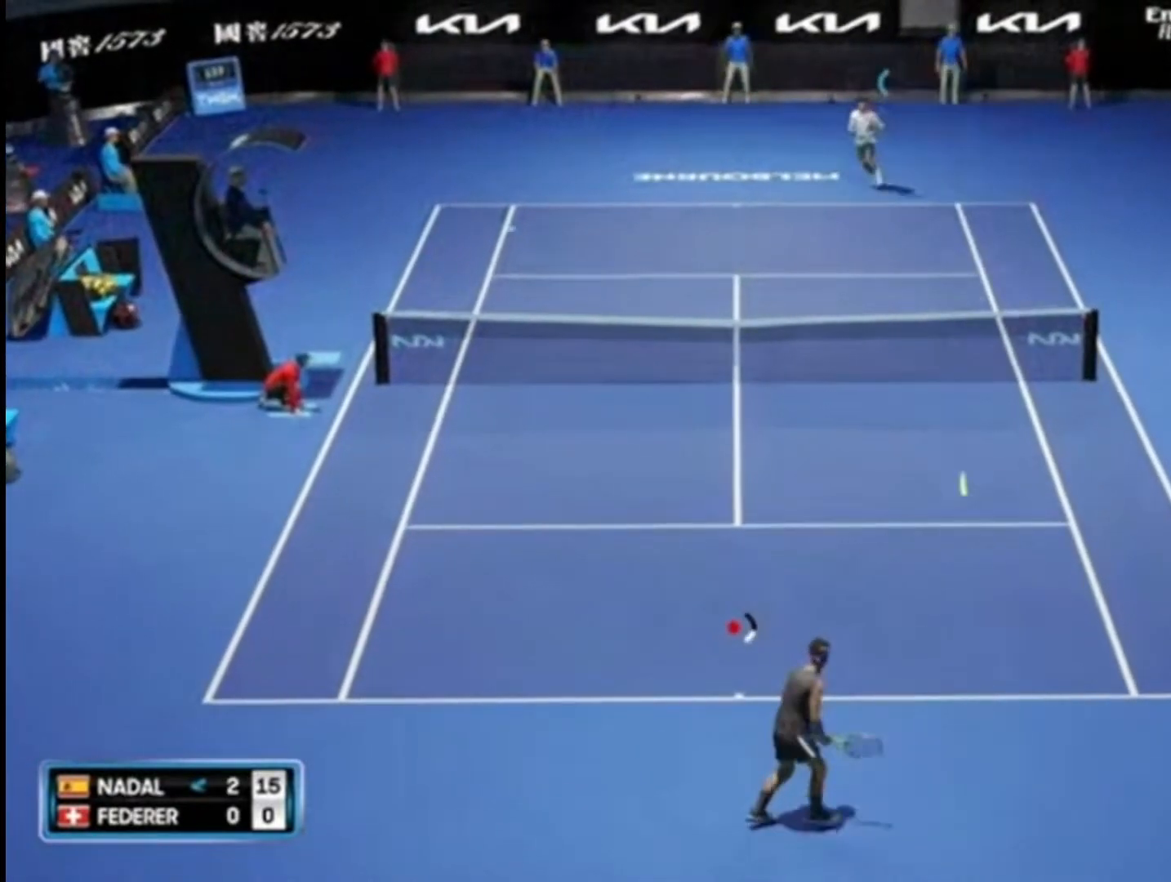
{"buttons": [], "left_stick": "right", "right_stick": "center", "events": [[250, "CIRCLE", "up"], [250, "R2", "up"], [284, "left_stick", "right"]]}
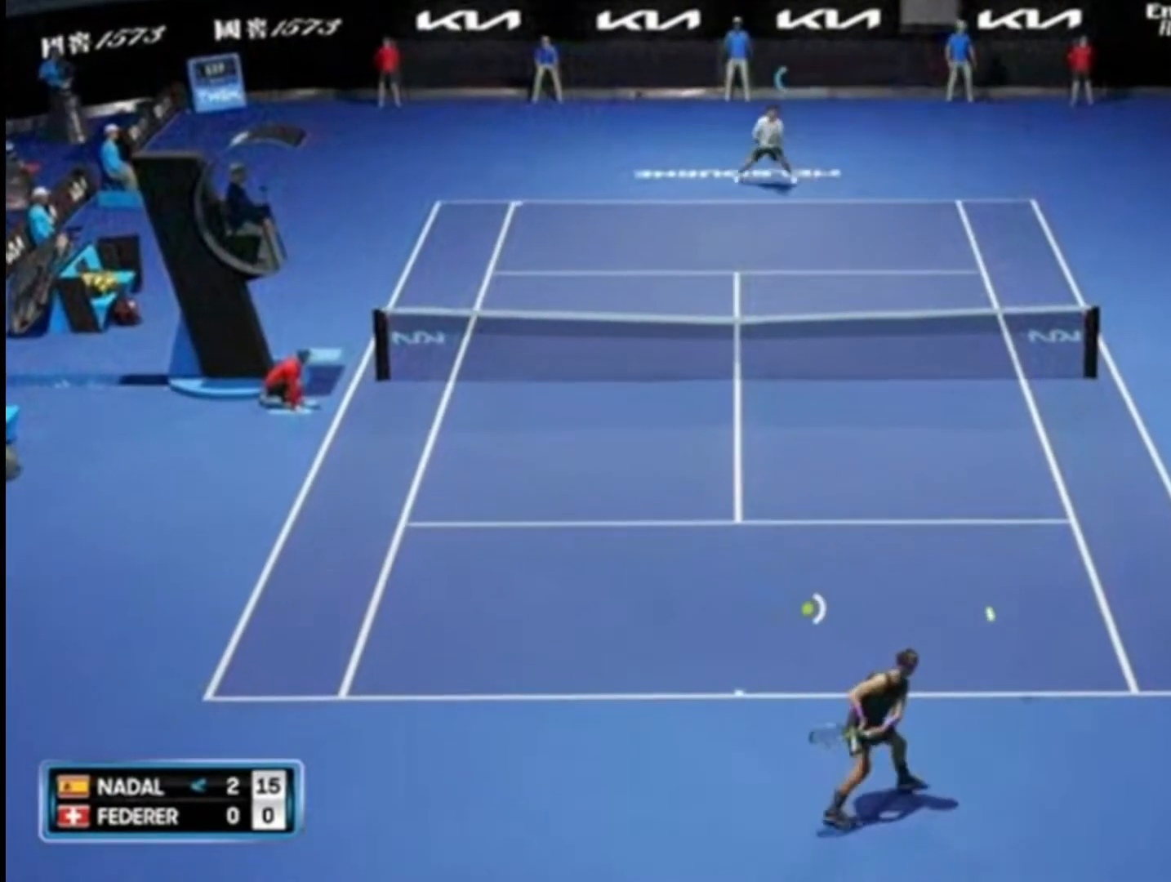
{"buttons": [], "left_stick": "down-left", "right_stick": "center", "events": [[116, "left_stick", "center"], [250, "left_stick", "down-left"]]}
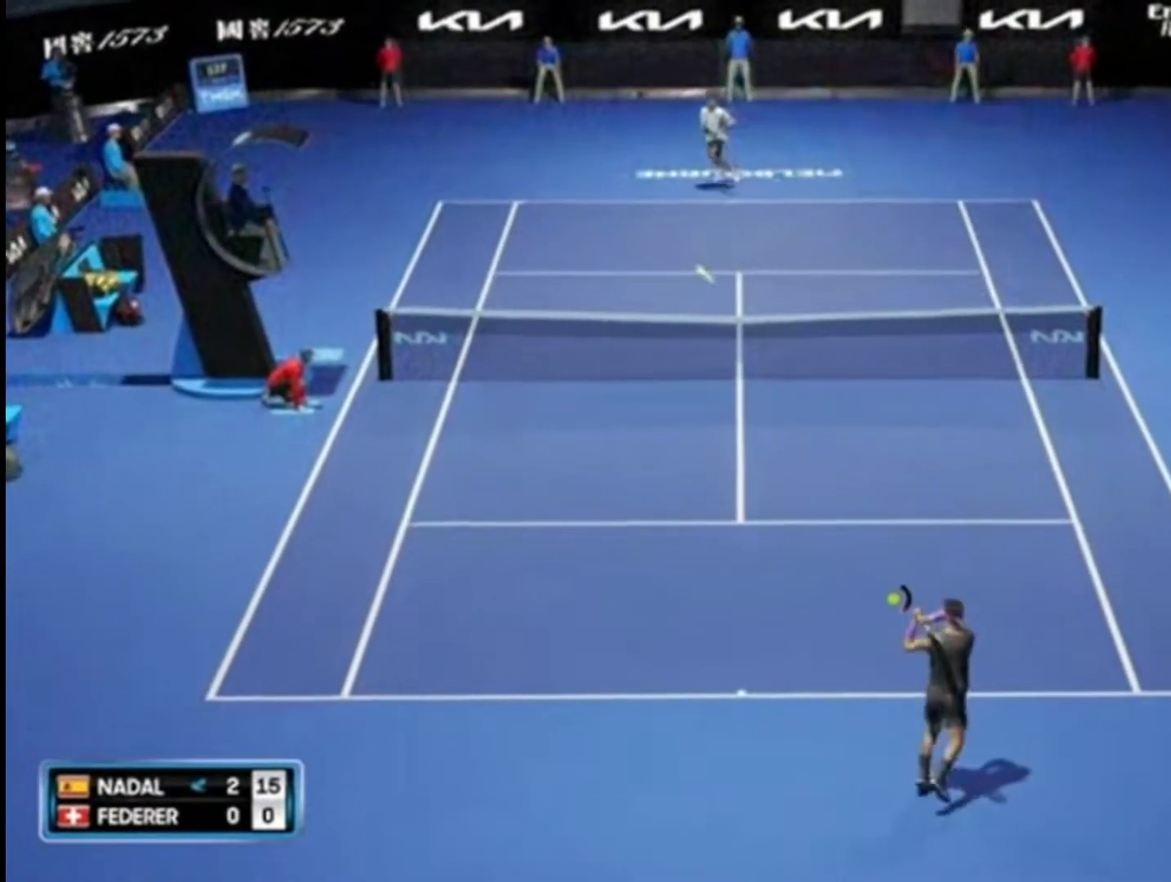
{"buttons": [], "left_stick": "left", "right_stick": "center", "events": [[250, "left_stick", "left"]]}
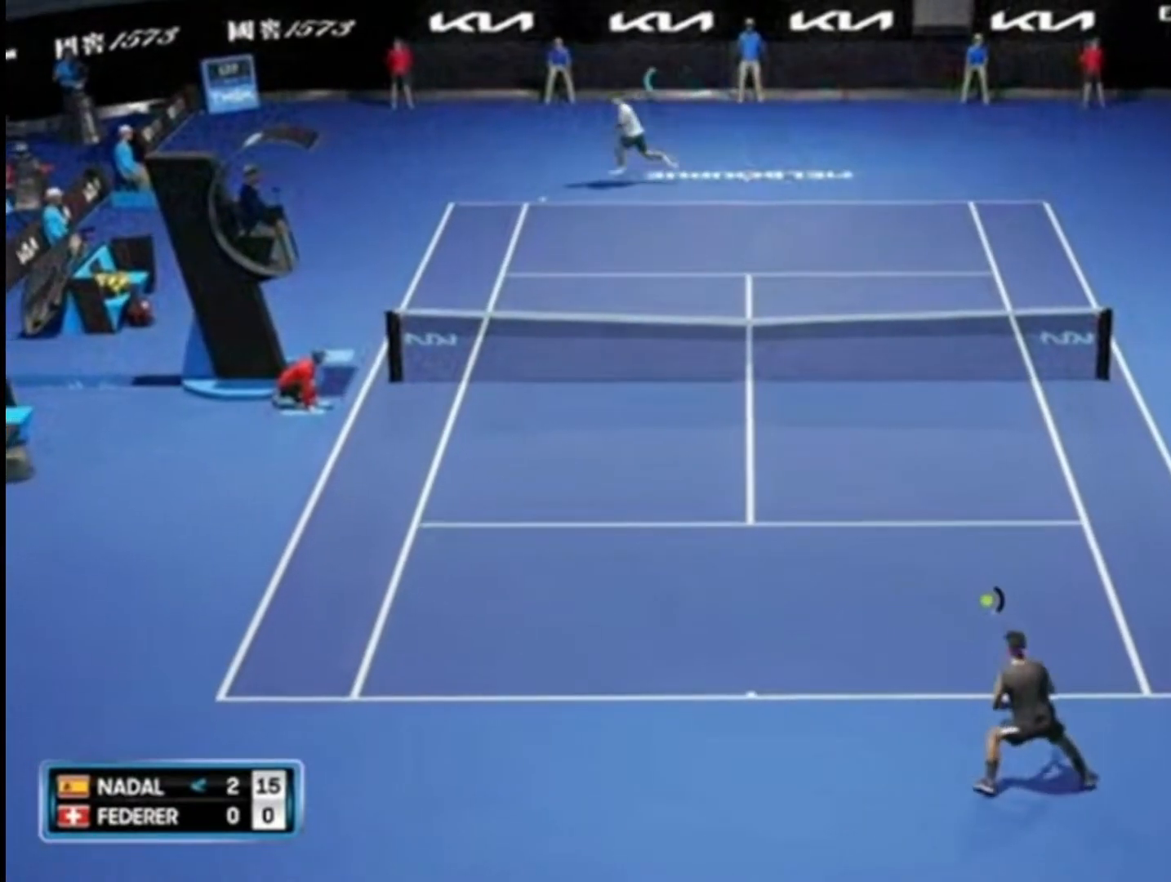
{"buttons": ["CIRCLE", "R2"], "left_stick": "right", "right_stick": "center", "events": [[117, "R2", "down"], [117, "left_stick", "up-left"], [183, "CIRCLE", "down"], [217, "left_stick", "up-right"], [450, "left_stick", "right"]]}
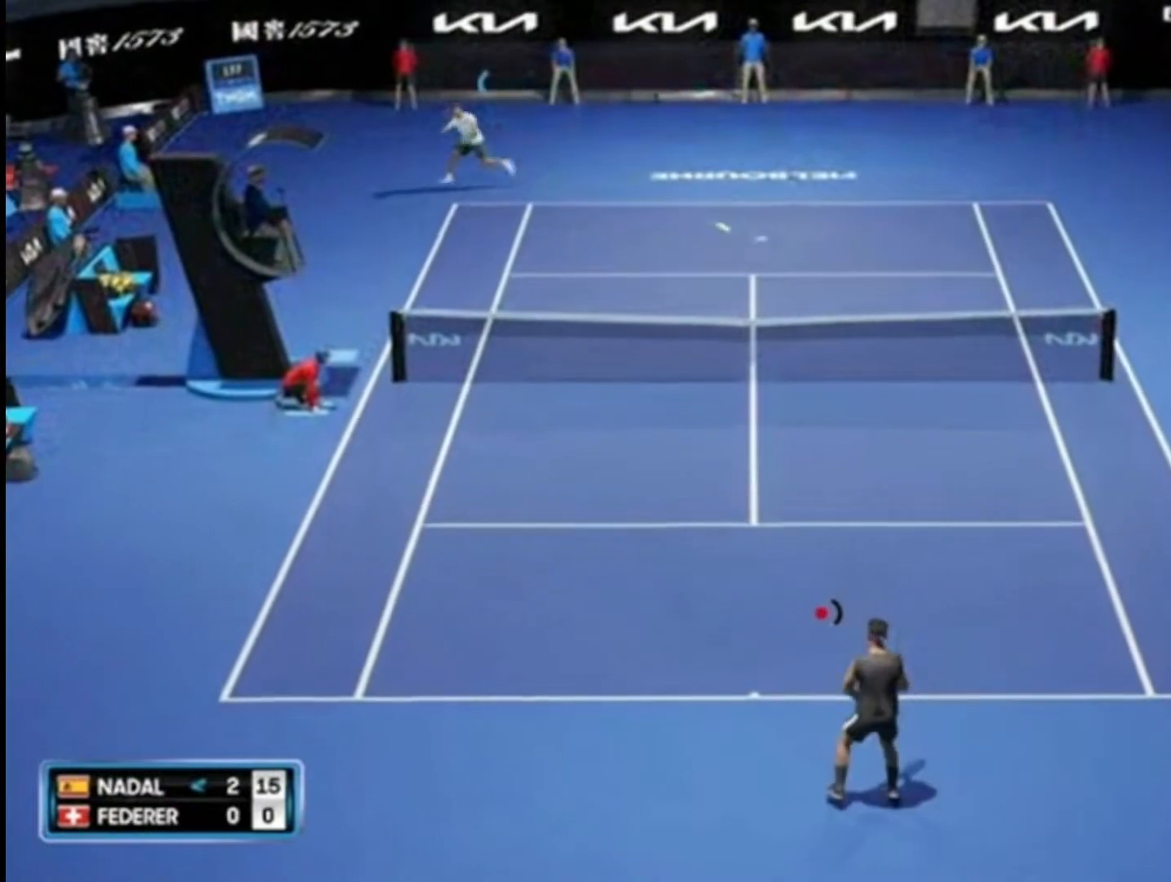
{"buttons": ["CIRCLE", "R2"], "left_stick": "right", "right_stick": "center", "events": []}
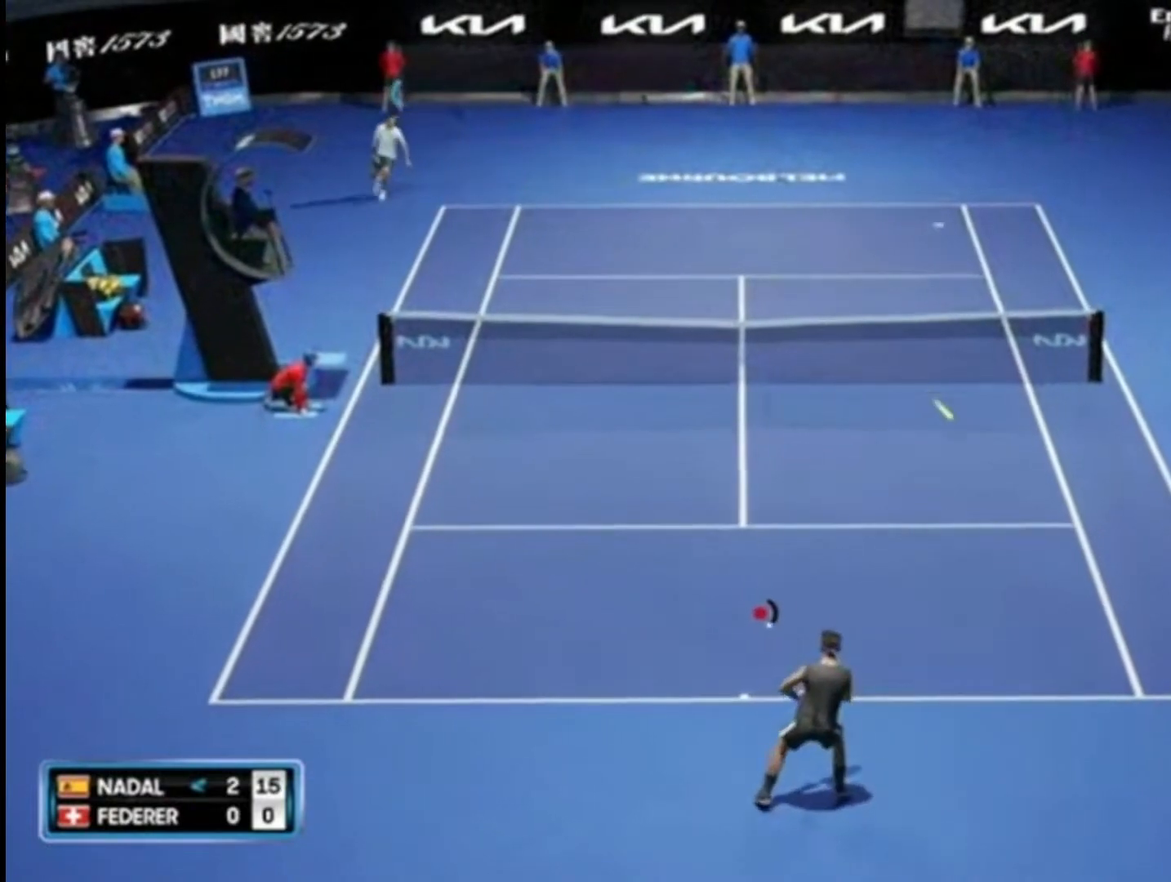
{"buttons": [], "left_stick": "down-left", "right_stick": "center", "events": [[150, "CIRCLE", "up"], [183, "R2", "up"], [283, "left_stick", "down-left"]]}
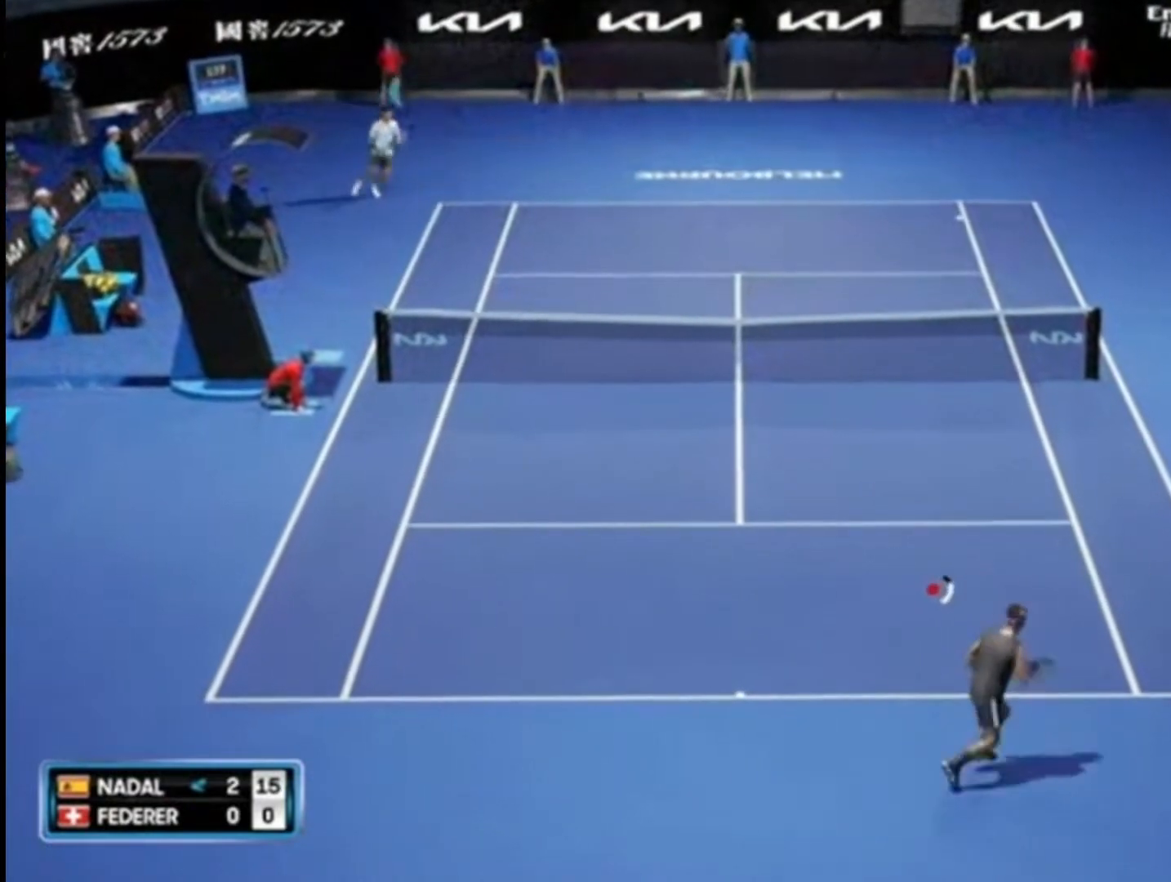
{"buttons": [], "left_stick": "down", "right_stick": "center", "events": [[250, "left_stick", "down"]]}
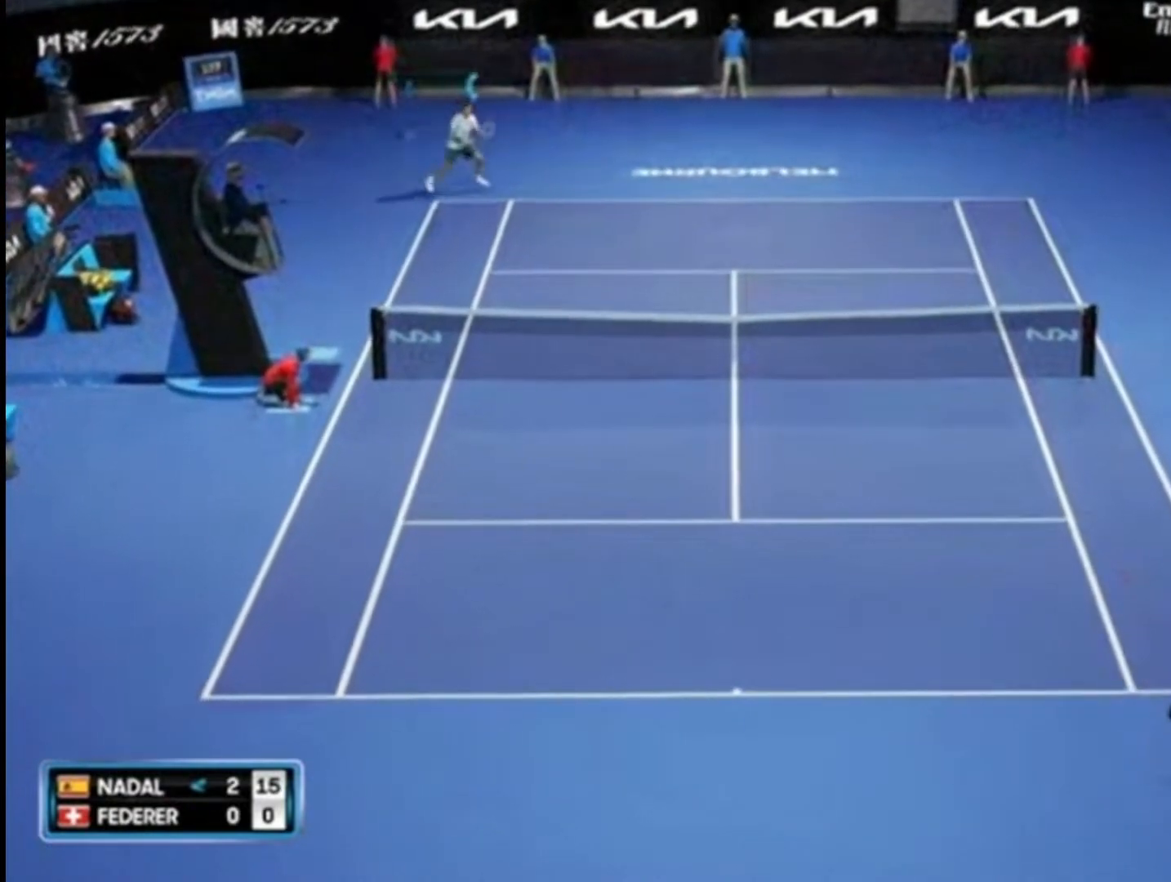
{"buttons": [], "left_stick": "down-left", "right_stick": "center", "events": [[450, "left_stick", "down-left"]]}
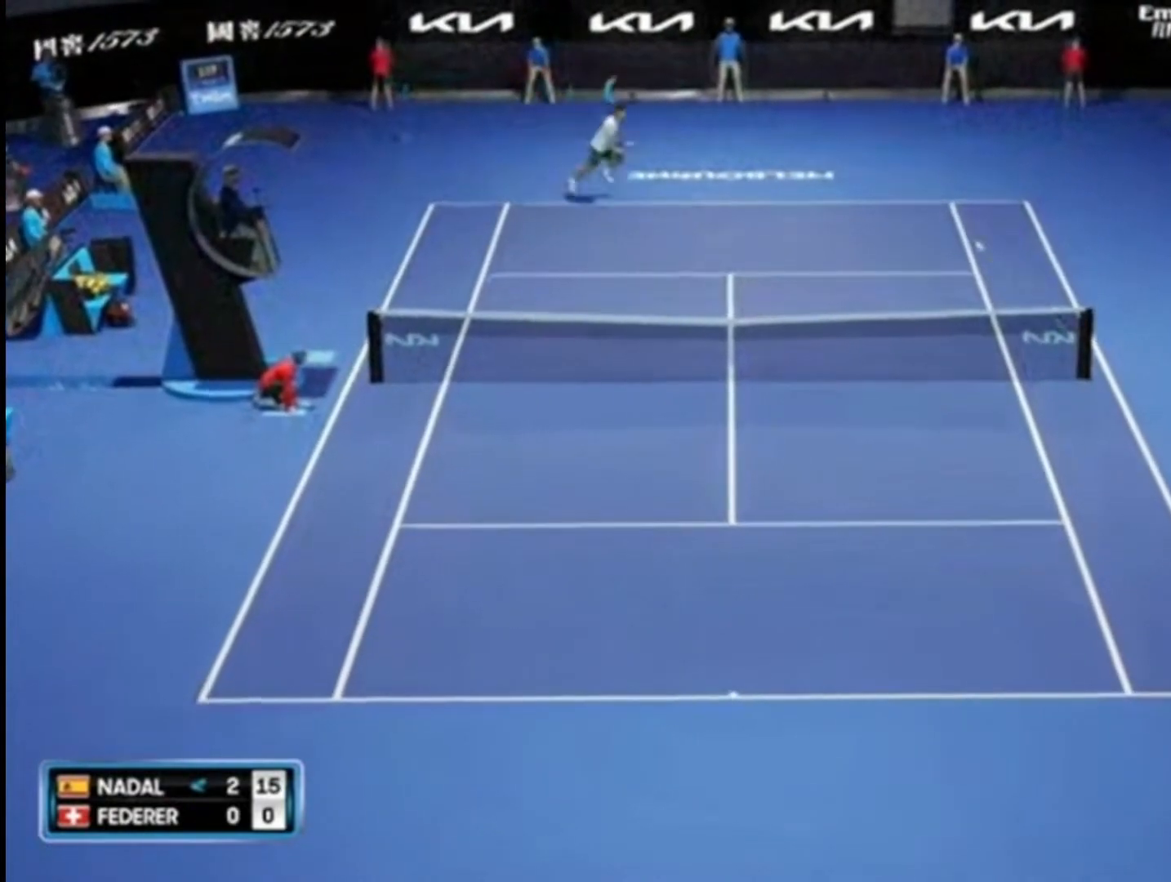
{"buttons": [], "left_stick": "down-left", "right_stick": "center", "events": [[250, "R2", "down"], [484, "R2", "up"]]}
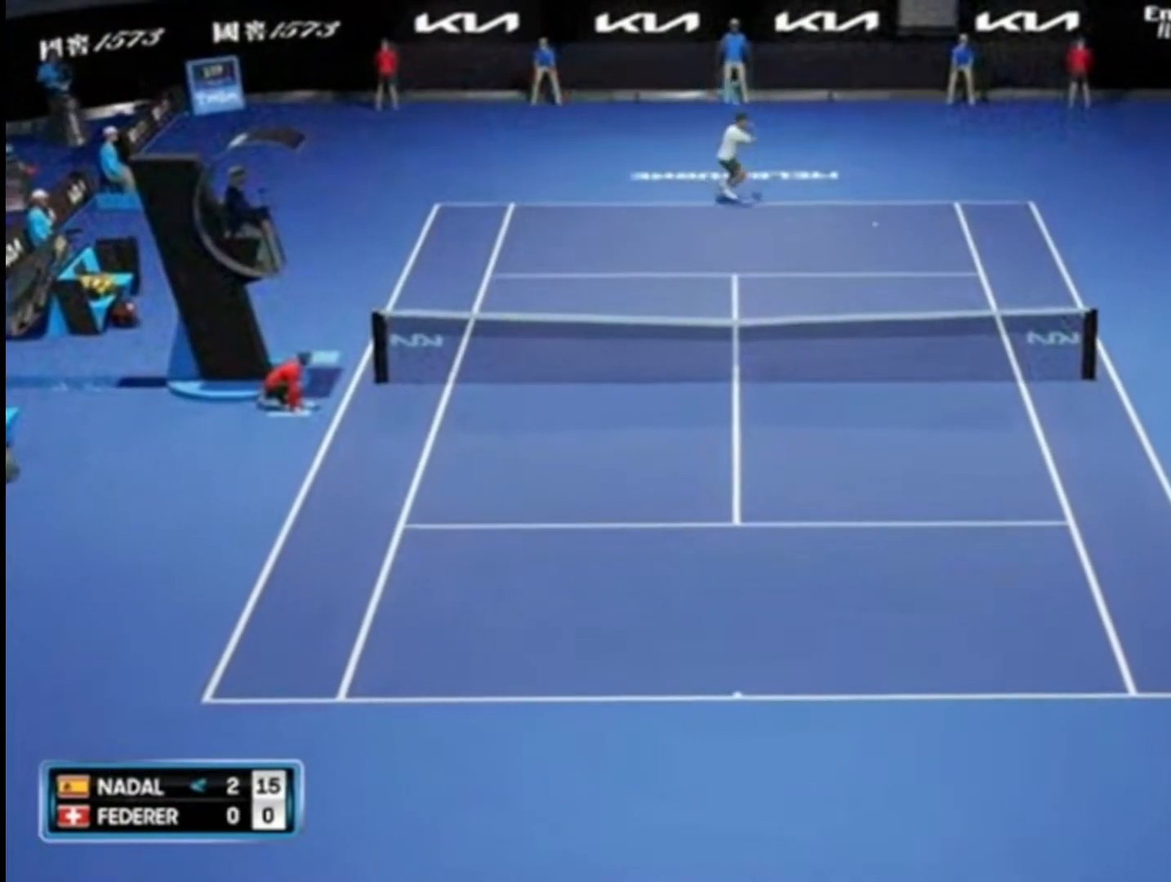
{"buttons": [], "left_stick": "down-left", "right_stick": "center", "events": []}
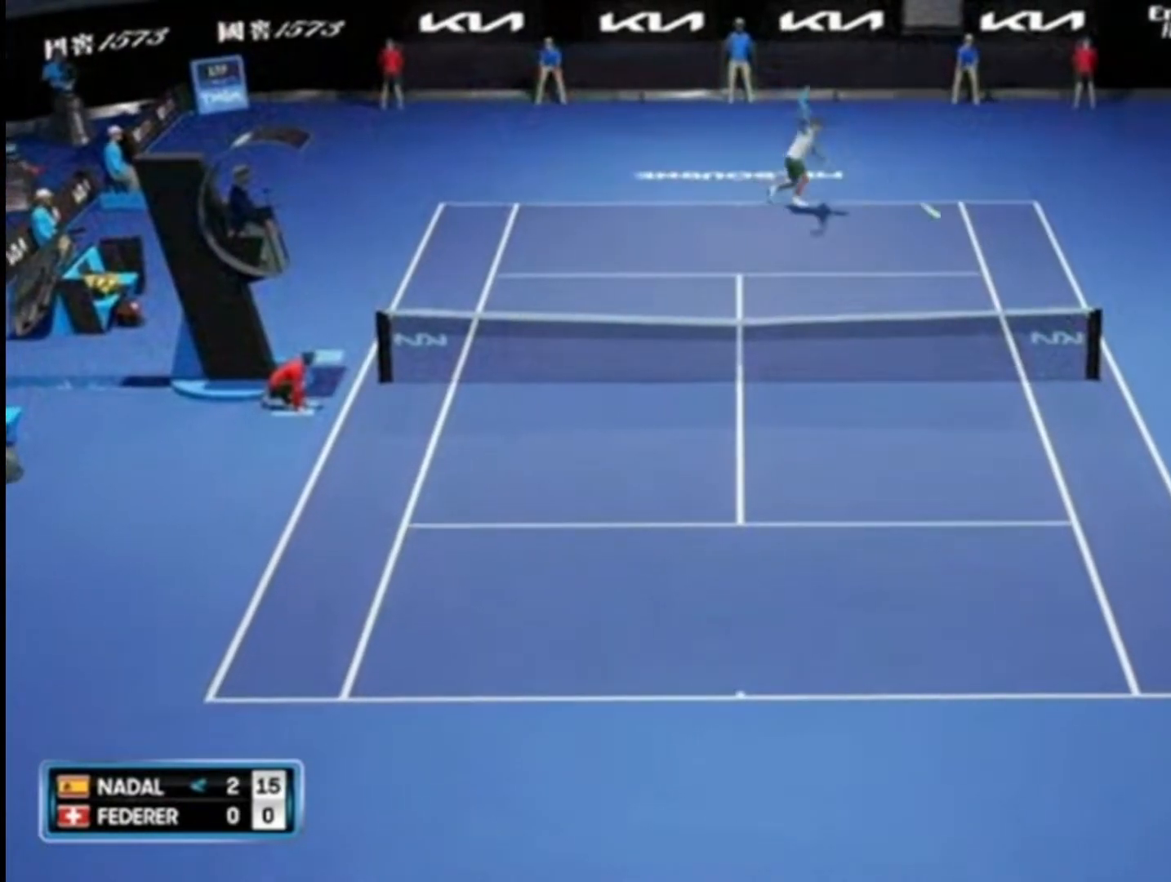
{"buttons": ["R2"], "left_stick": "down", "right_stick": "center", "events": [[17, "R2", "down"], [17, "SQUARE", "down"], [117, "SQUARE", "up"], [301, "left_stick", "down"]]}
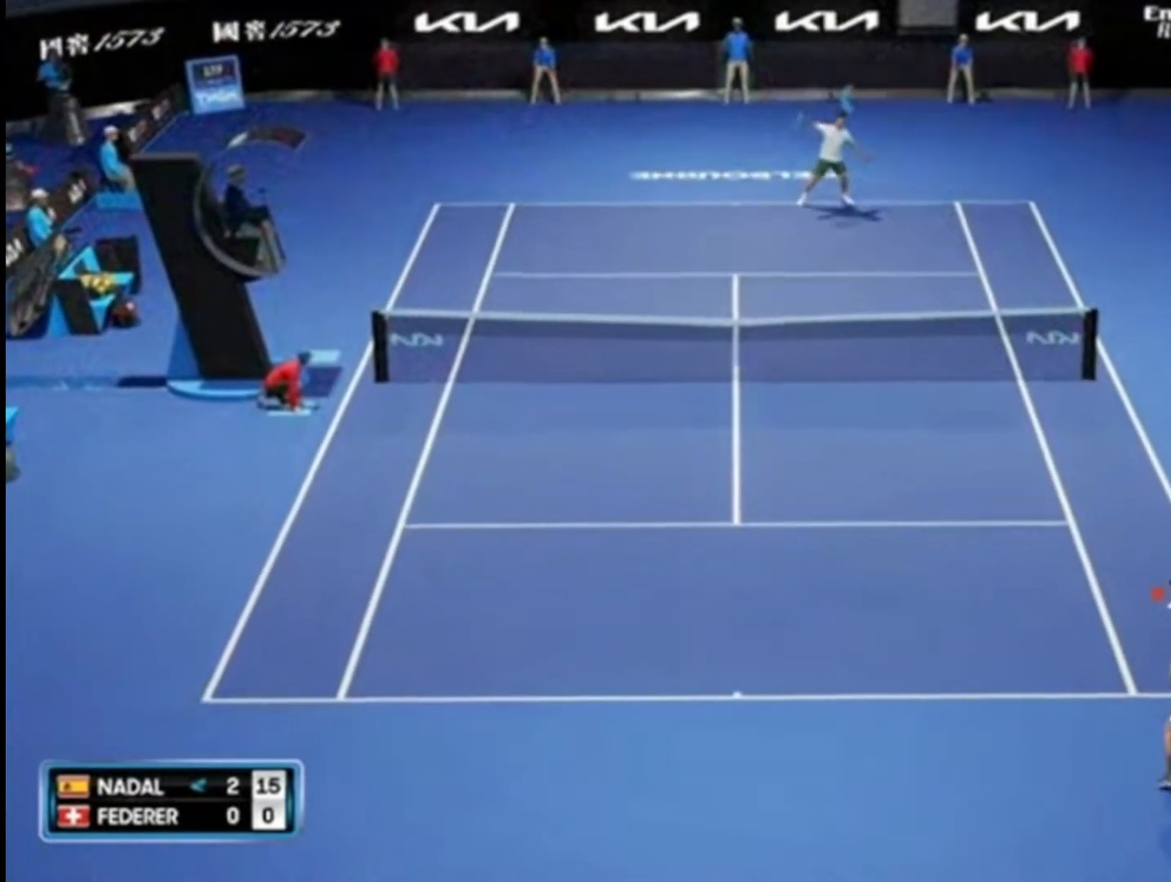
{"buttons": ["R2"], "left_stick": "down", "right_stick": "center", "events": [[150, "SQUARE", "down"], [283, "SQUARE", "up"]]}
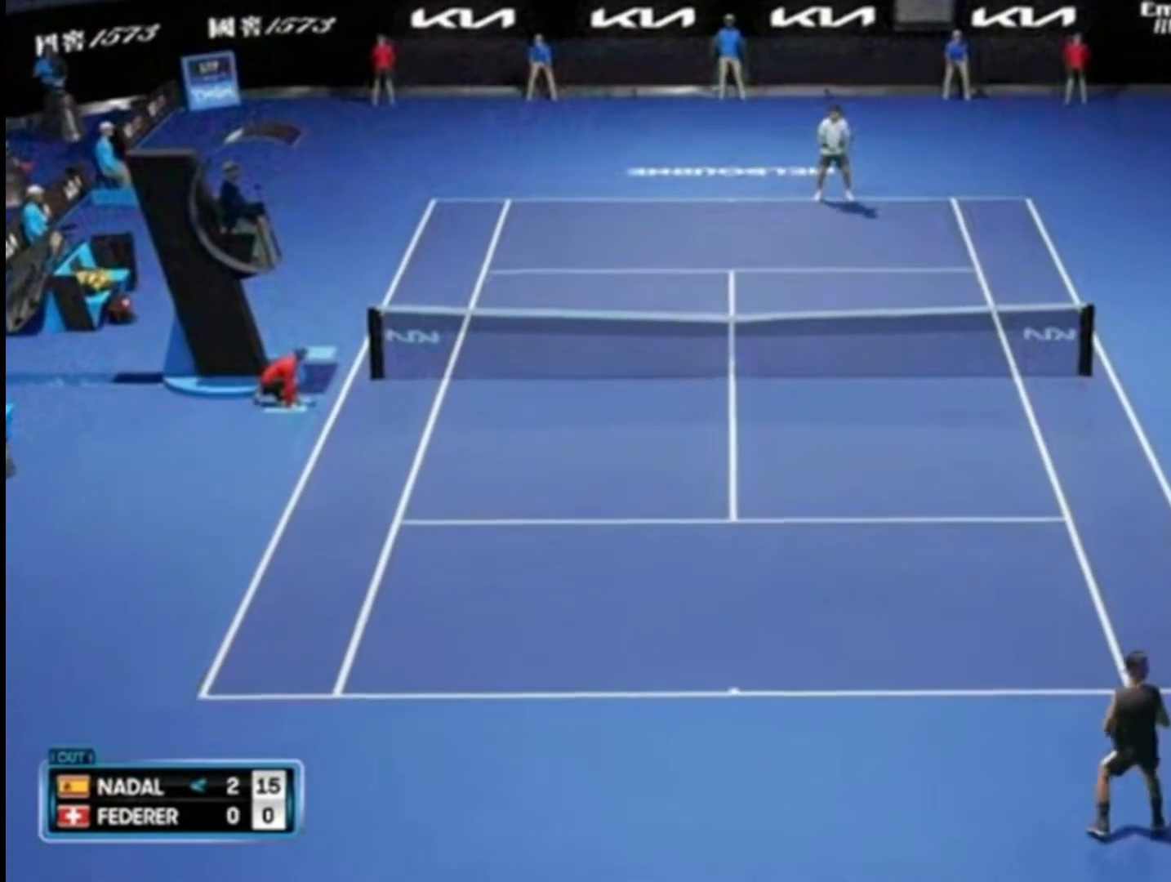
{"buttons": ["CROSS"], "left_stick": "center", "right_stick": "center", "events": [[17, "left_stick", "center"], [50, "R2", "up"], [117, "CROSS", "down"], [284, "CROSS", "up"], [384, "CROSS", "down"]]}
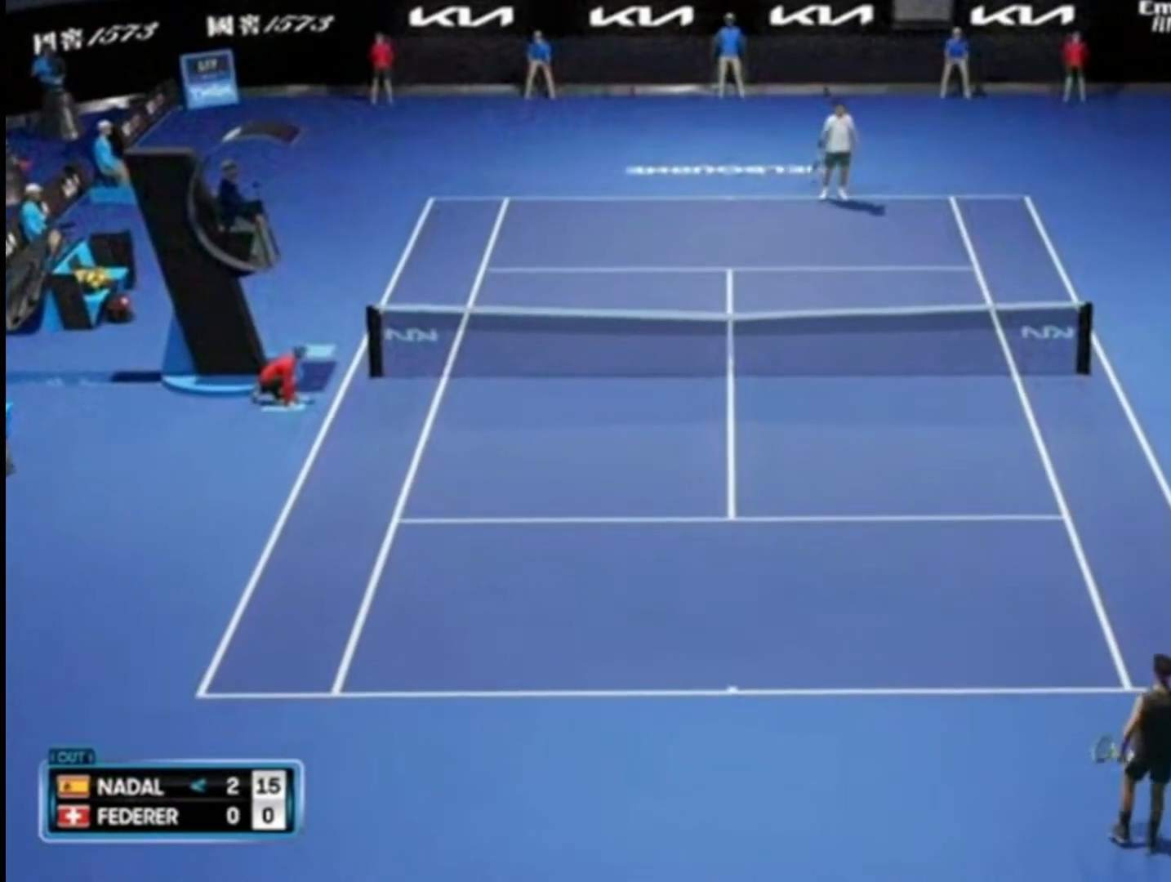
{"buttons": [], "left_stick": "up-right", "right_stick": "center", "events": [[83, "CROSS", "up"], [183, "CROSS", "down"], [283, "left_stick", "up-right"], [350, "CROSS", "up"]]}
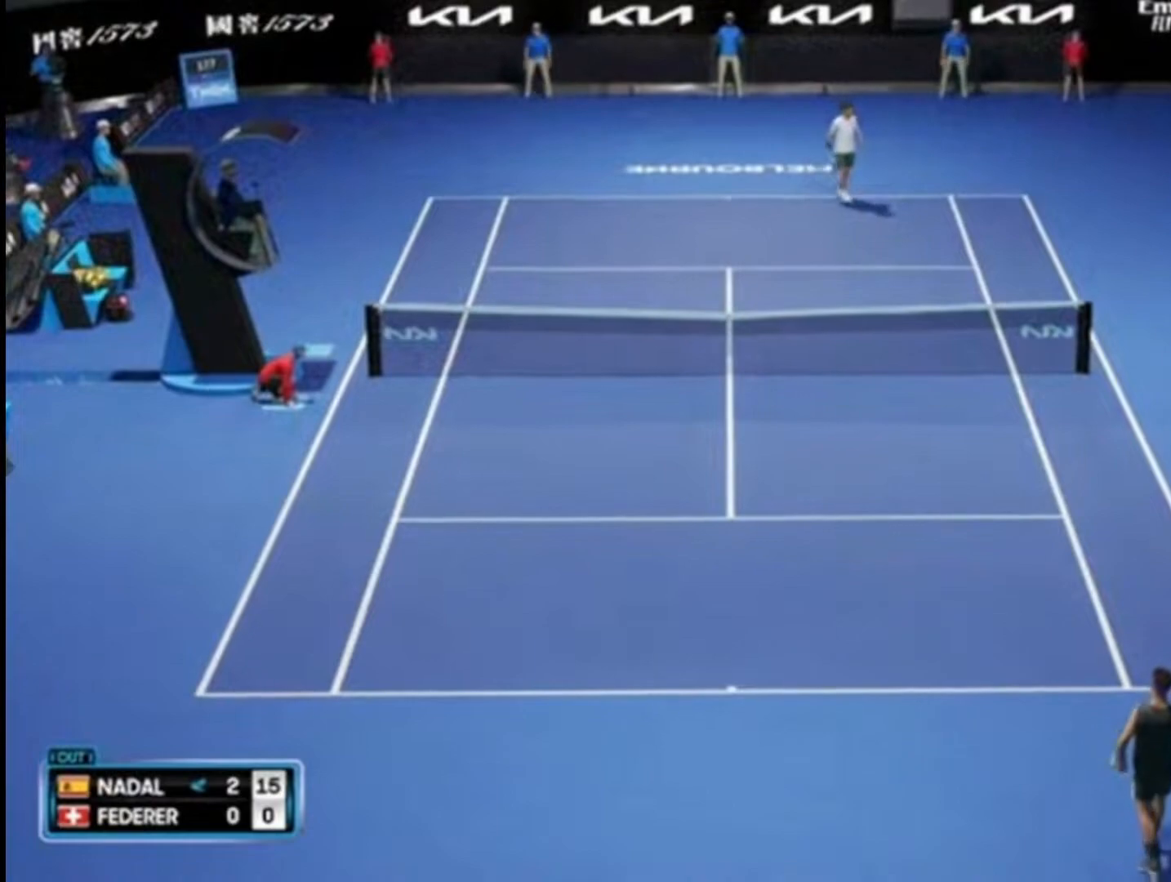
{"buttons": ["CROSS"], "left_stick": "center", "right_stick": "center", "events": [[217, "CROSS", "down"], [284, "left_stick", "center"], [351, "CROSS", "up"], [451, "CROSS", "down"]]}
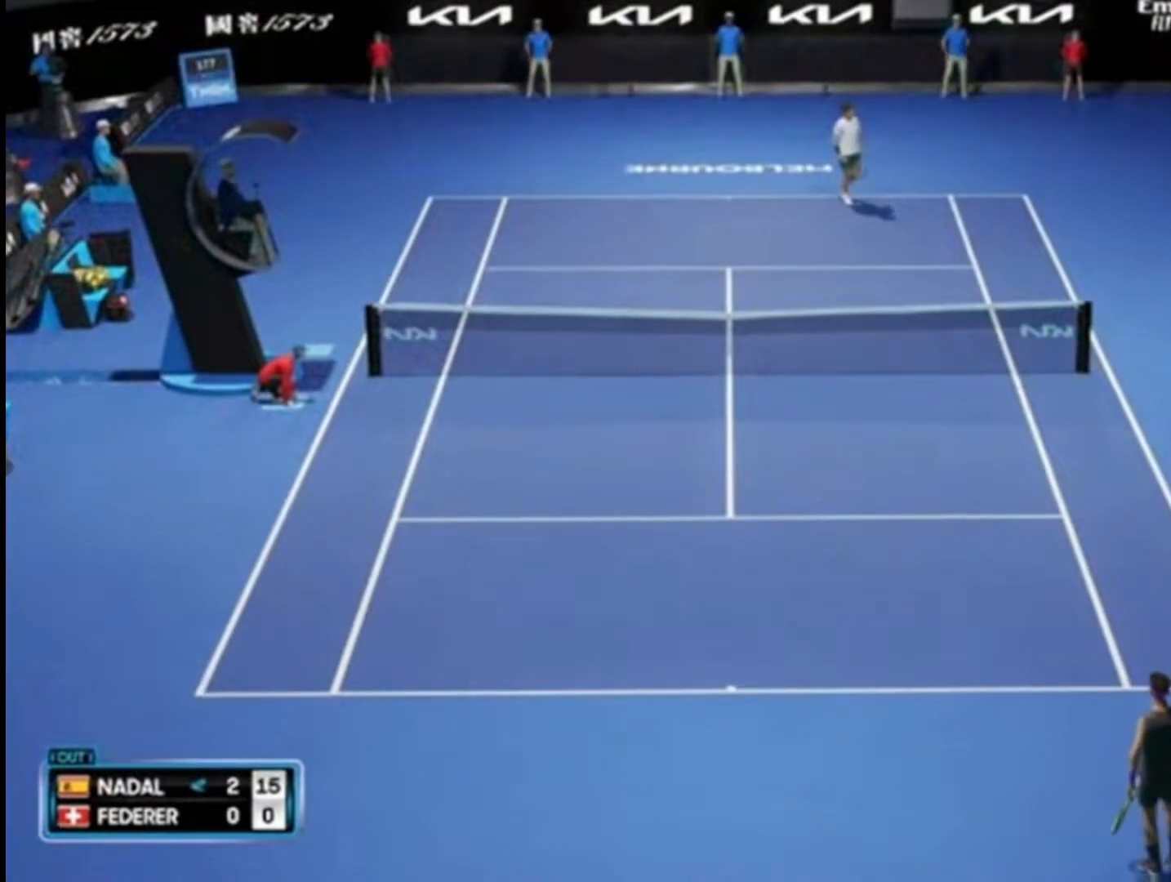
{"buttons": ["CROSS"], "left_stick": "center", "right_stick": "center", "events": [[117, "CROSS", "up"], [217, "CROSS", "down"], [350, "CROSS", "up"], [450, "CROSS", "down"]]}
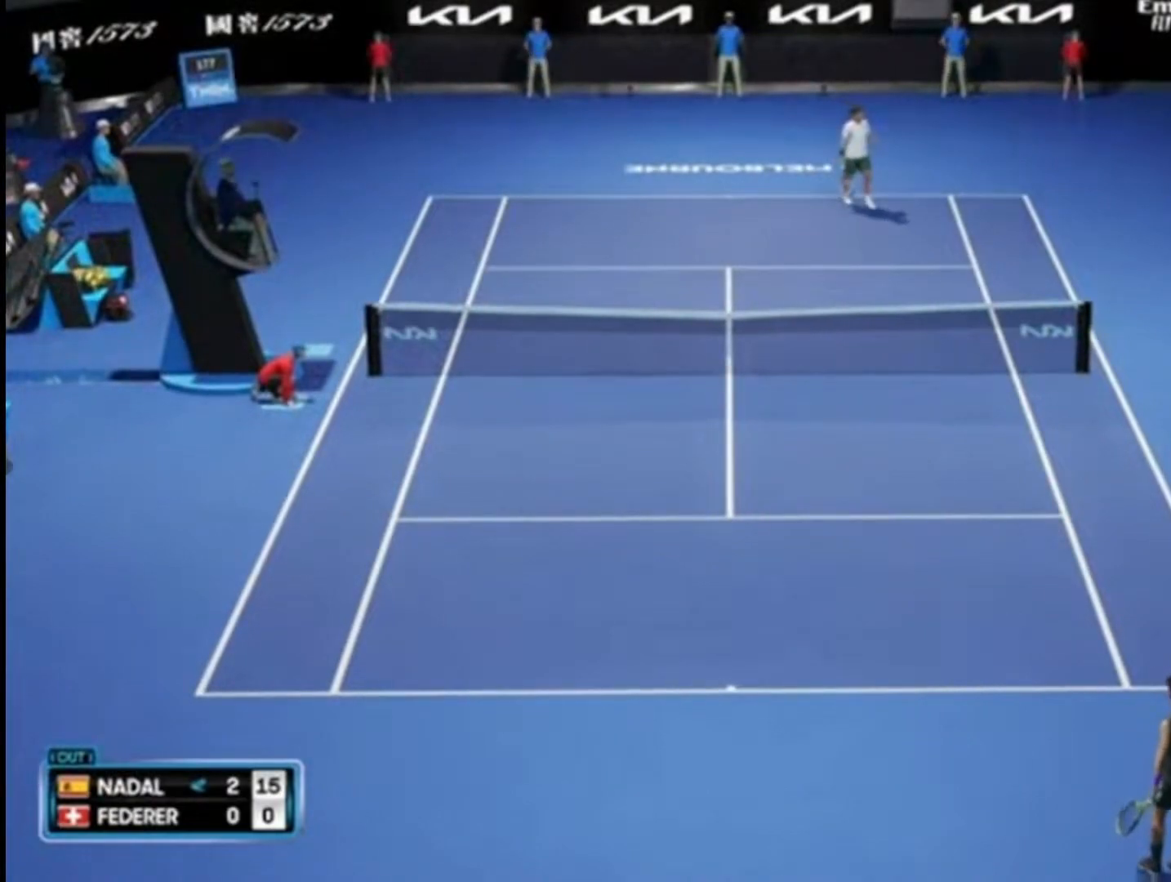
{"buttons": ["CROSS"], "left_stick": "center", "right_stick": "center", "events": [[84, "CROSS", "up"], [184, "CROSS", "down"], [317, "CROSS", "up"], [417, "CROSS", "down"]]}
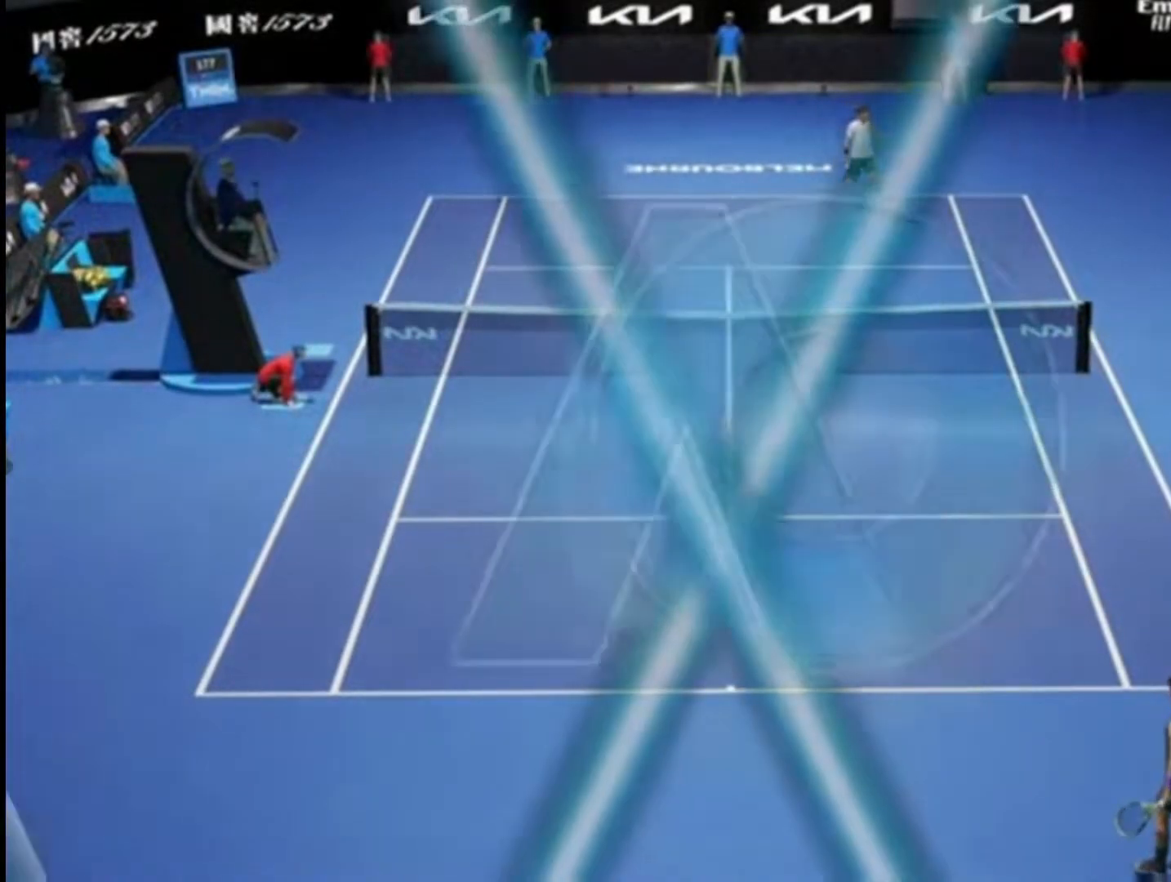
{"buttons": [], "left_stick": "center", "right_stick": "center", "events": [[16, "CROSS", "up"], [150, "CROSS", "down"], [283, "CROSS", "up"], [350, "CROSS", "down"], [450, "CROSS", "up"]]}
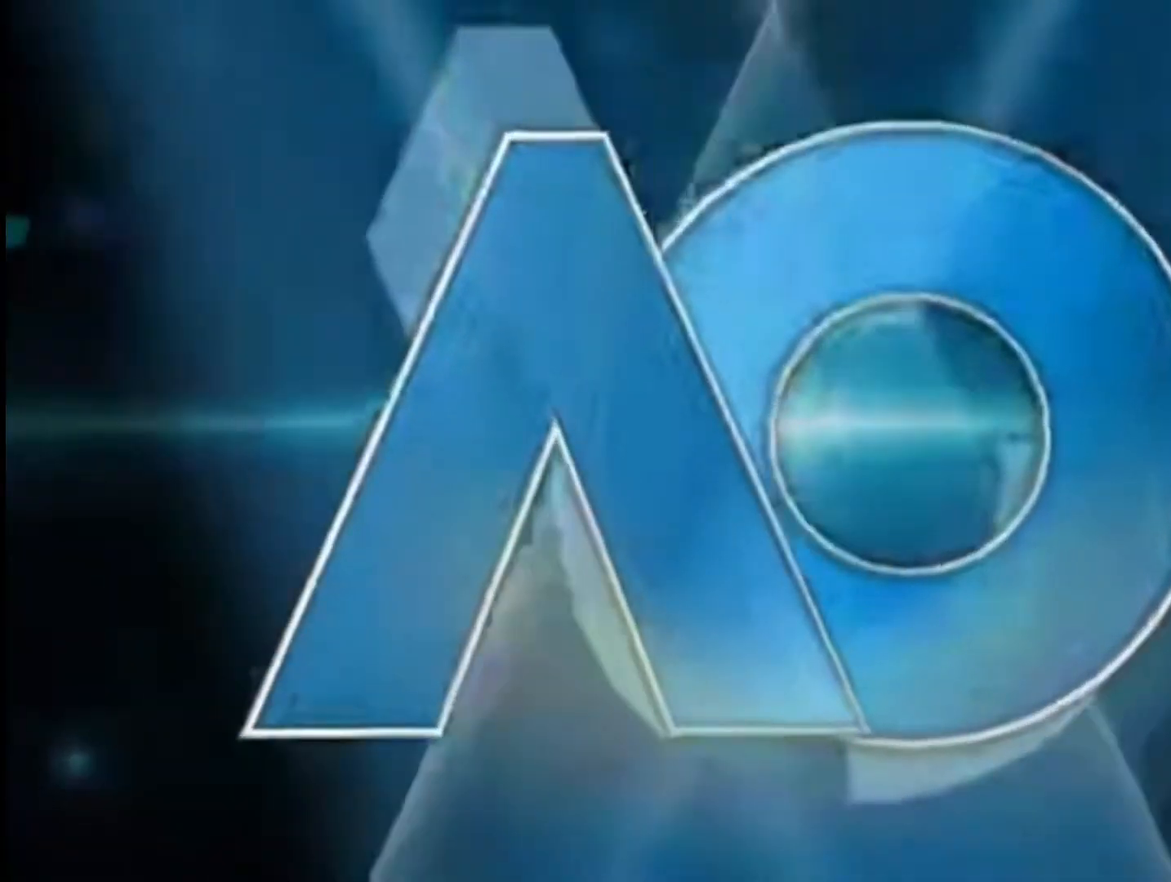
{"buttons": [], "left_stick": "center", "right_stick": "up", "events": [[384, "right_stick", "up"]]}
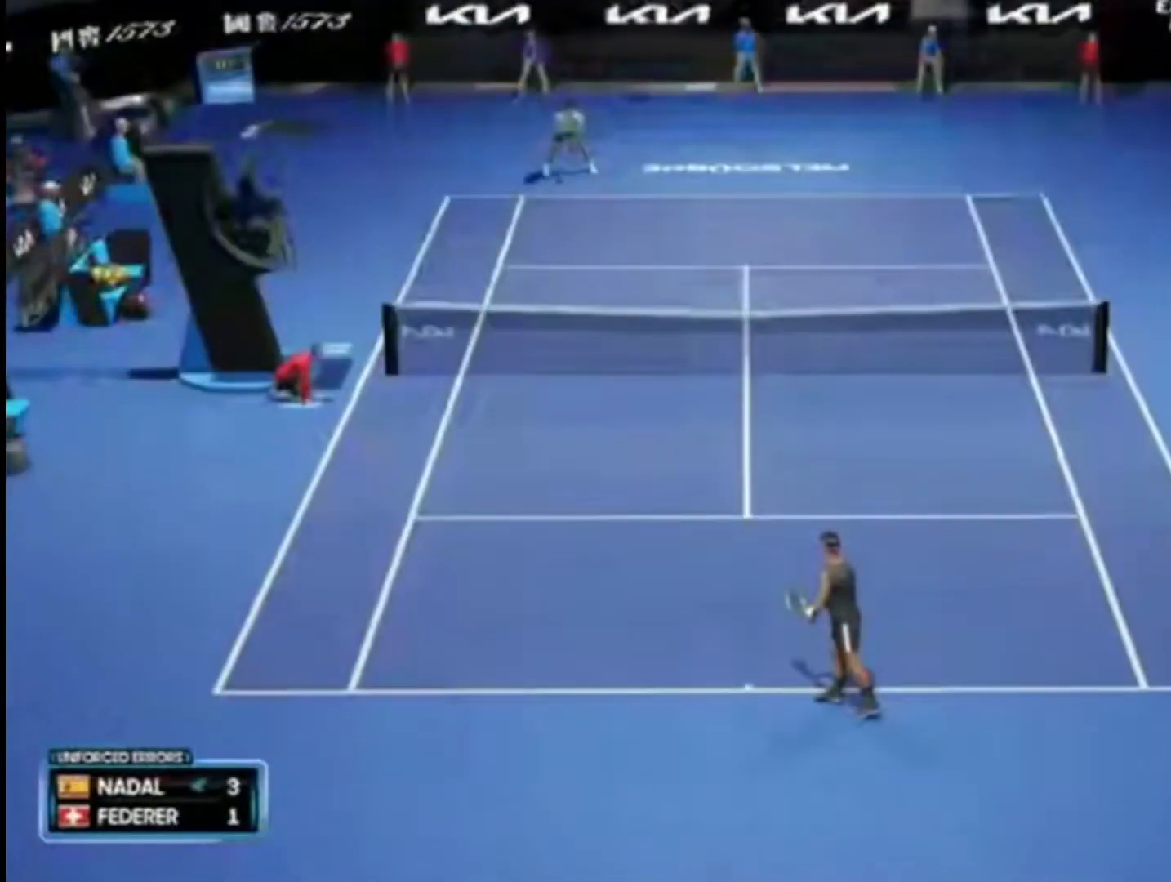
{"buttons": [], "left_stick": "center", "right_stick": "center", "events": [[167, "right_stick", "center"], [267, "right_stick", "up"], [400, "right_stick", "center"]]}
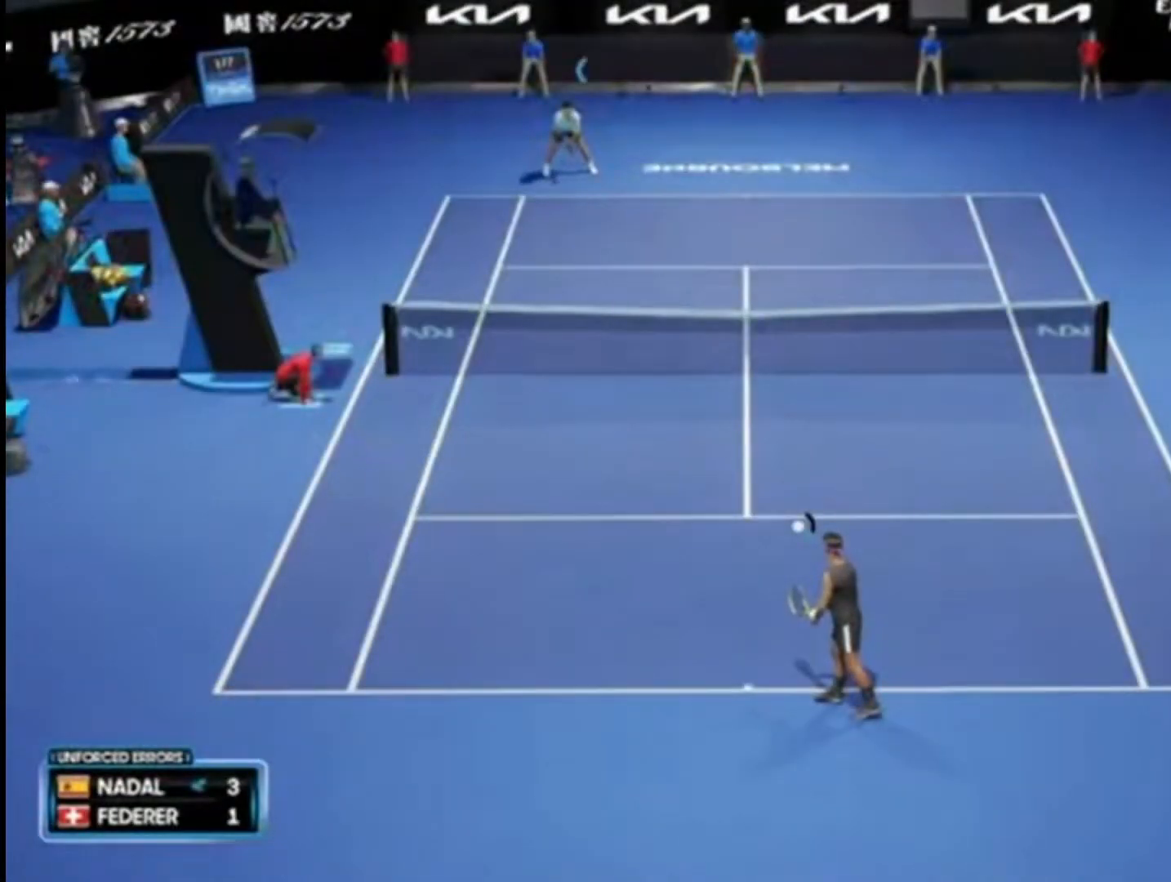
{"buttons": [], "left_stick": "center", "right_stick": "center", "events": []}
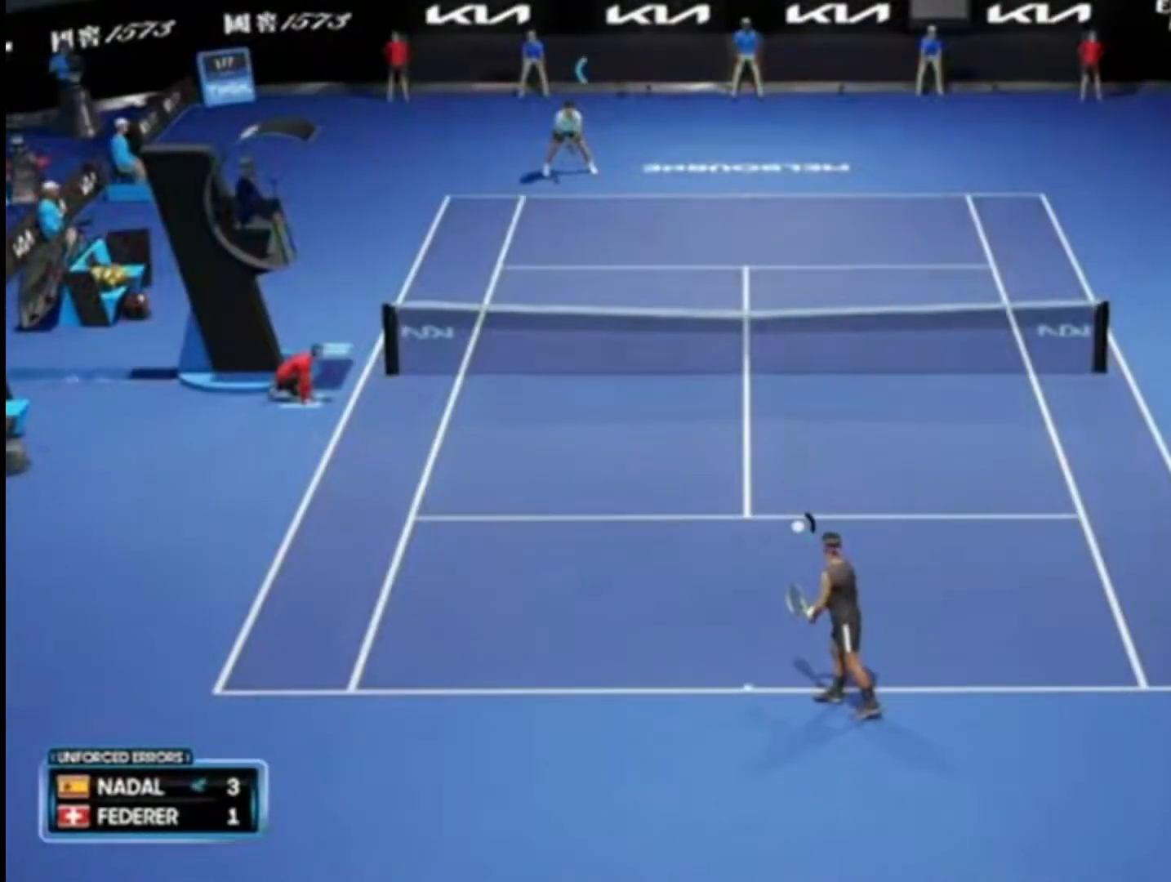
{"buttons": [], "left_stick": "center", "right_stick": "center", "events": []}
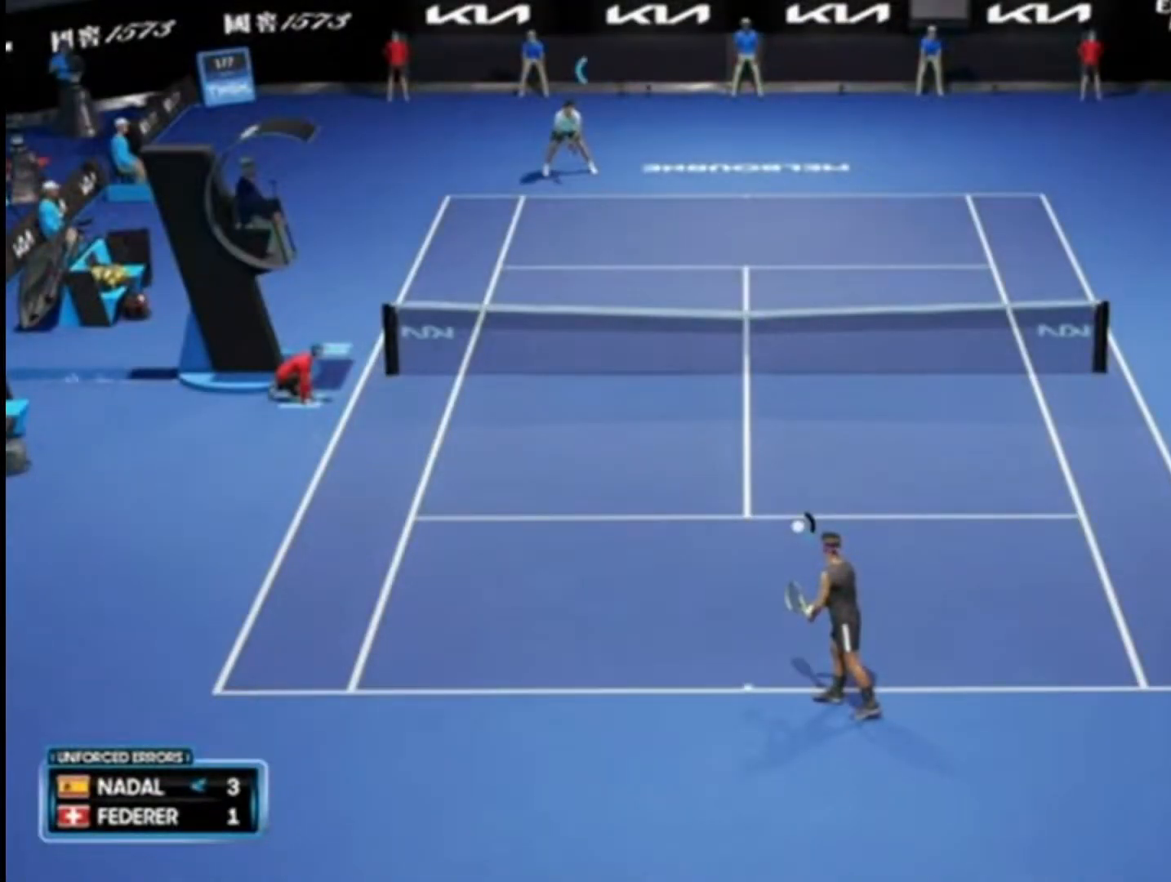
{"buttons": [], "left_stick": "right", "right_stick": "center", "events": [[117, "left_stick", "right"]]}